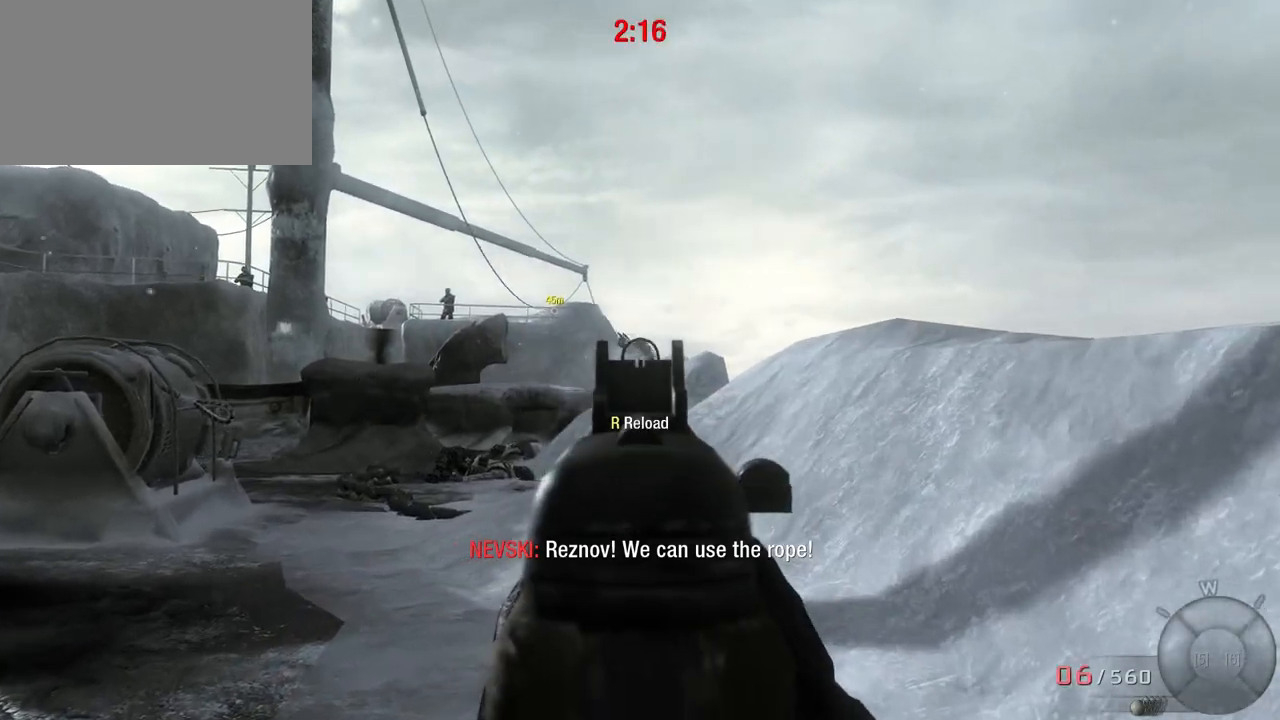
Gameplay with keyboard and mouse; each line is a JSON object with the keys and mouse buttons held at the frame after it. "events" lists presses ("down") and releases ("up") of "1", "2", "3", "4", "5", "a", "alt", "c", "caps_lock", "ctrl", "d", "e", "f", "g", "q", "r", "s", "shift", "space", "t", "tab", "v", "w", "x", "z", "mouse_left", "mouse_wheel" and "mouse_right" between this image and that frame as [ms after this image, input, new state], when the widget could be followed in between. "mouse_left", "mouse_wheel", "mouse_right" = the "left", "wheel", "right" buttons of the "mouse" list. No other keys are recorded. "wheel" means that the mouse wheel is clicked or scrolled. Not read: mouse_move.
{"keys": ["w"], "mouse": [], "events": [[117, "mouse_left", "up"]]}
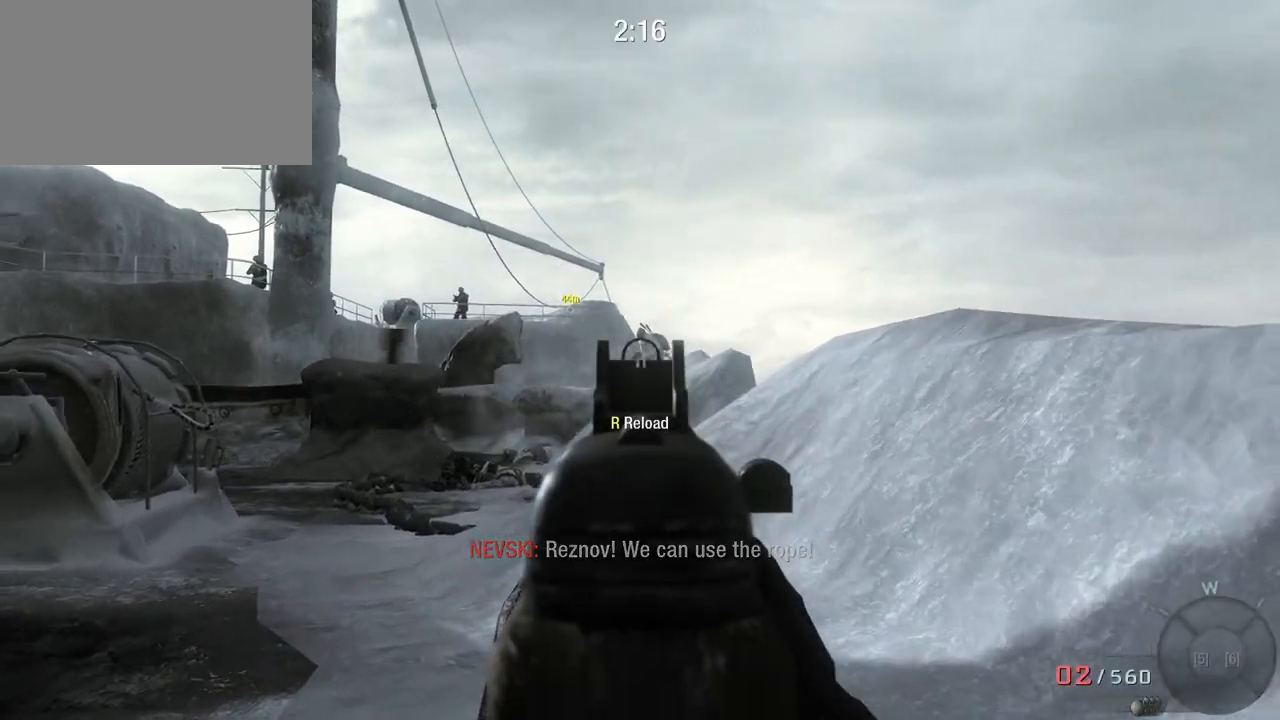
{"keys": ["w"], "mouse": [], "events": [[83, "mouse_left", "down"], [183, "mouse_left", "up"]]}
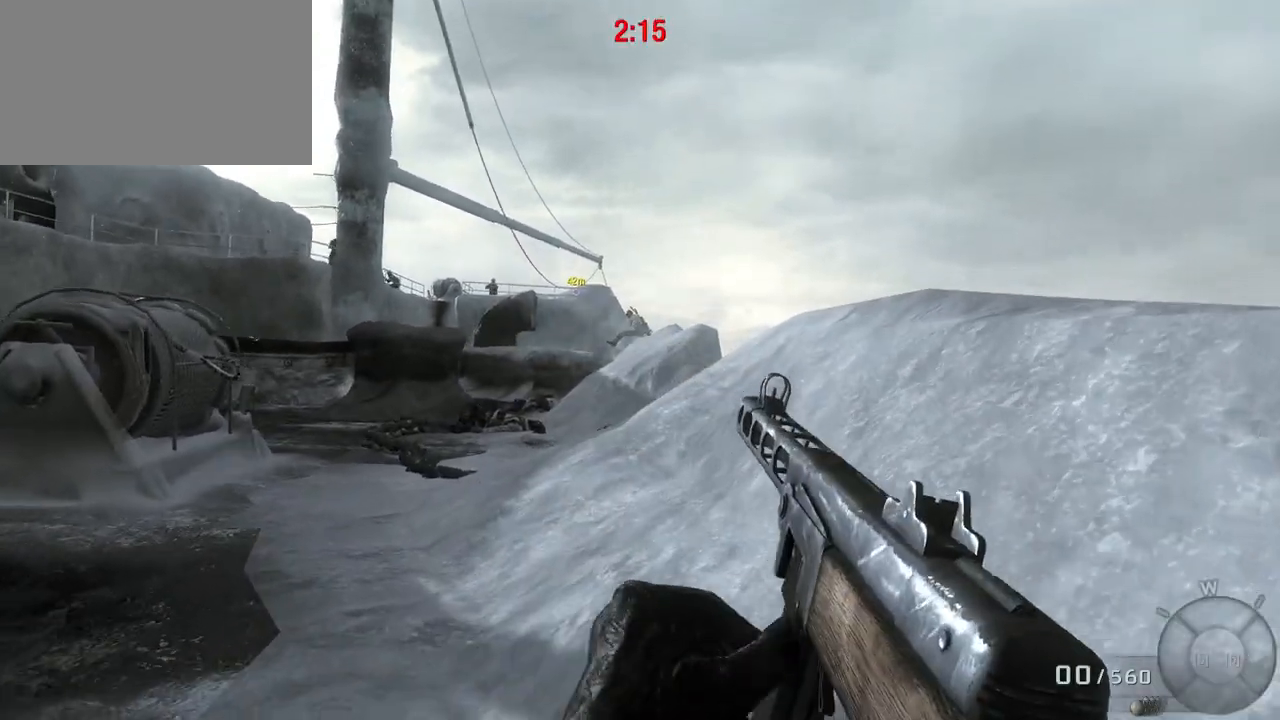
{"keys": ["w"], "mouse": [], "events": [[333, "shift", "down"], [467, "shift", "up"]]}
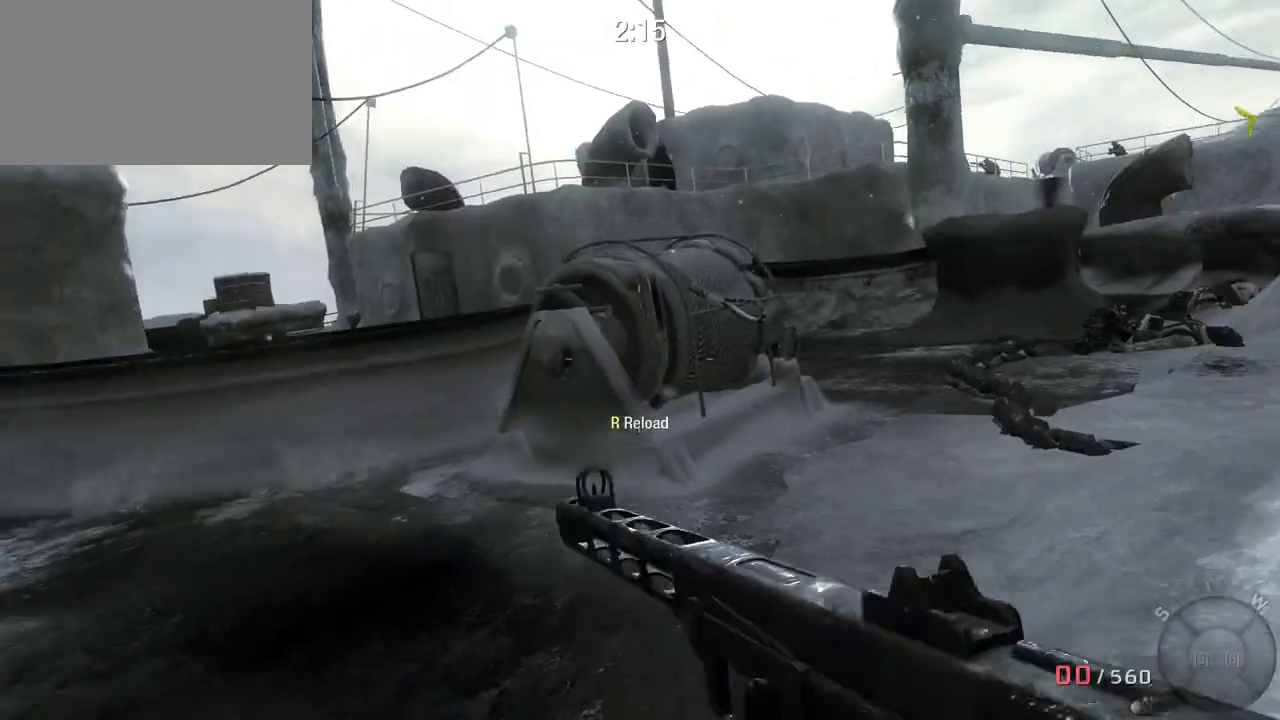
{"keys": ["d"], "mouse": [], "events": [[250, "d", "down"], [400, "w", "up"]]}
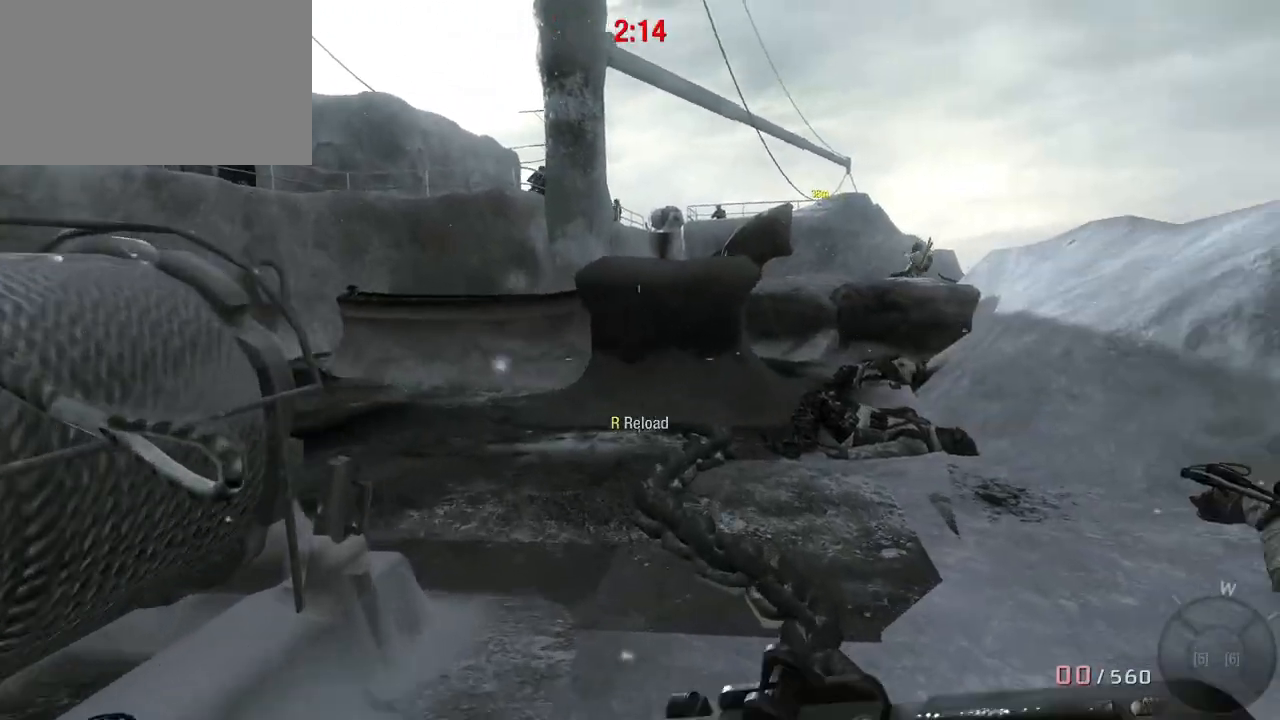
{"keys": ["w"], "mouse": [], "events": [[50, "d", "up"], [183, "w", "down"], [333, "c", "down"], [467, "c", "up"]]}
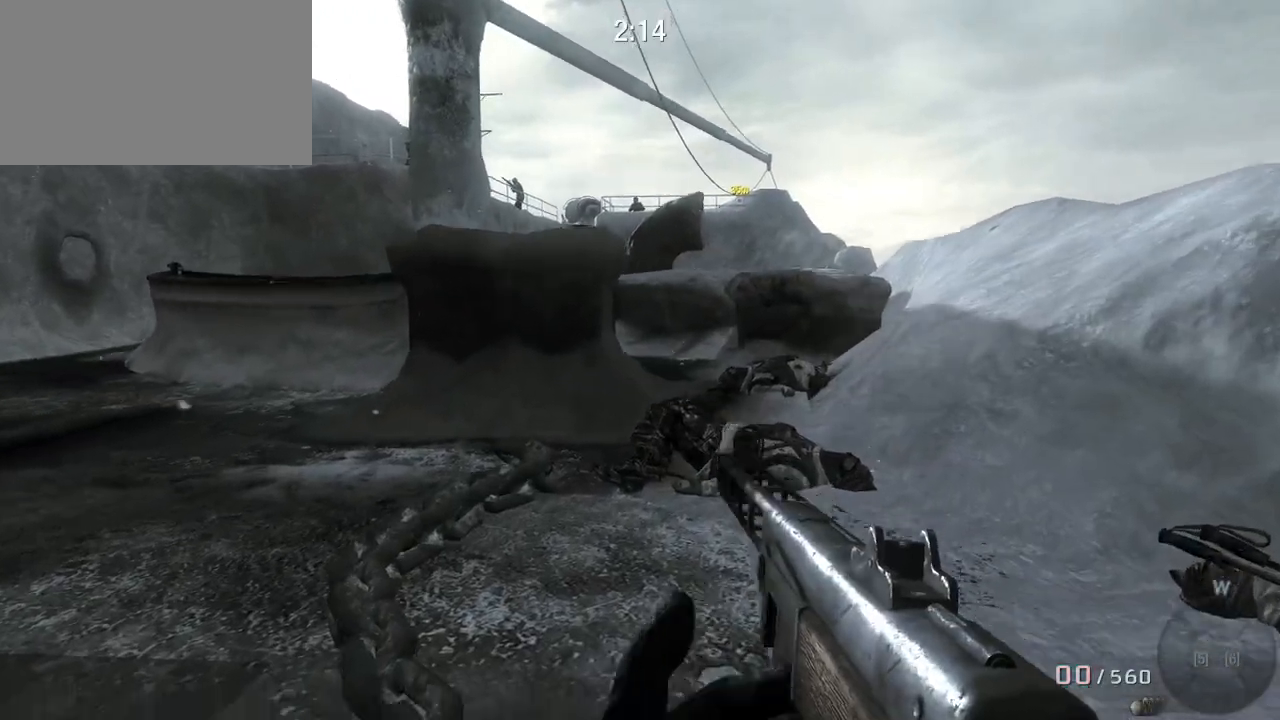
{"keys": ["d", "w"], "mouse": [], "events": [[333, "d", "down"]]}
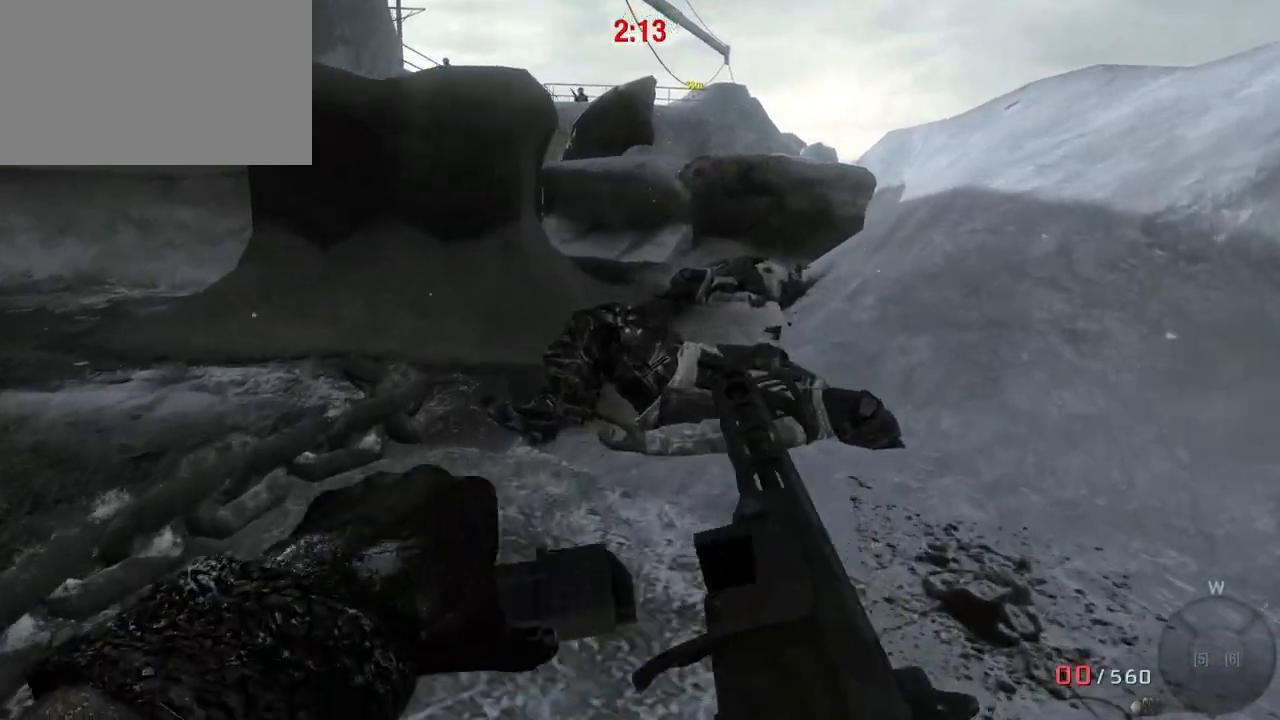
{"keys": ["d", "w"], "mouse": [], "events": []}
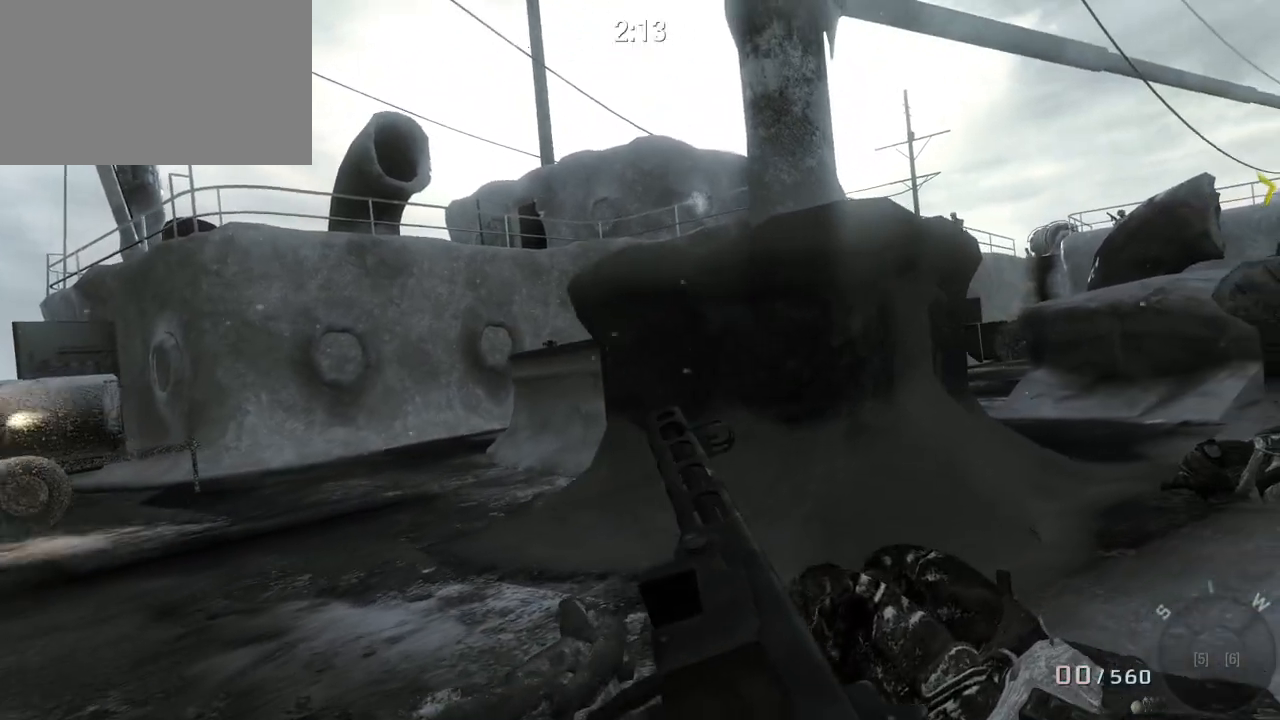
{"keys": ["d"], "mouse": [], "events": [[467, "w", "up"]]}
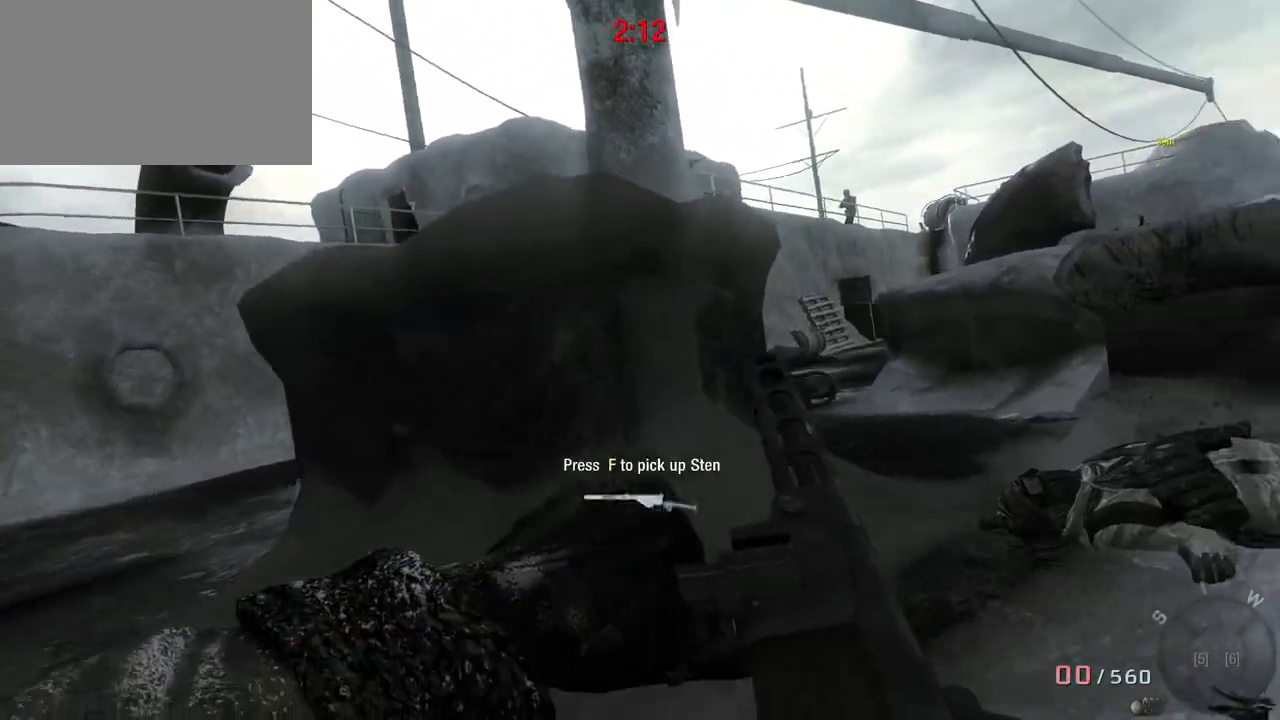
{"keys": [], "mouse": [], "events": [[150, "d", "up"]]}
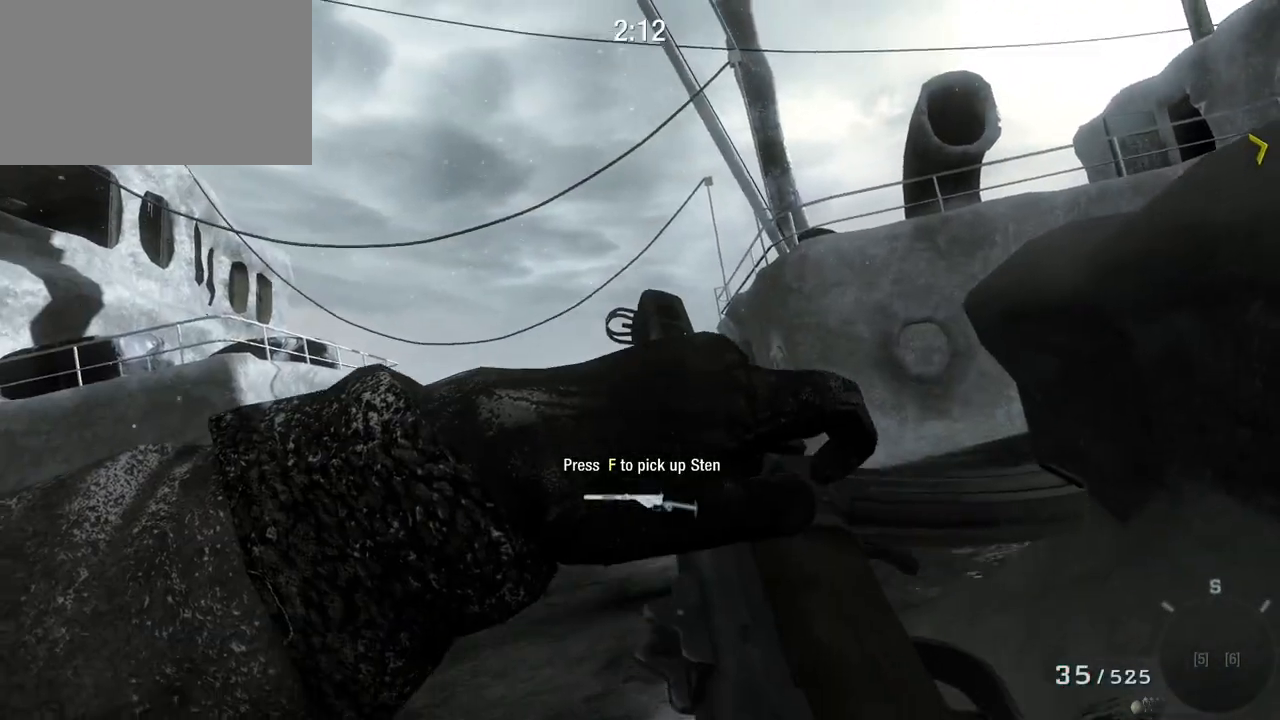
{"keys": [], "mouse": [], "events": []}
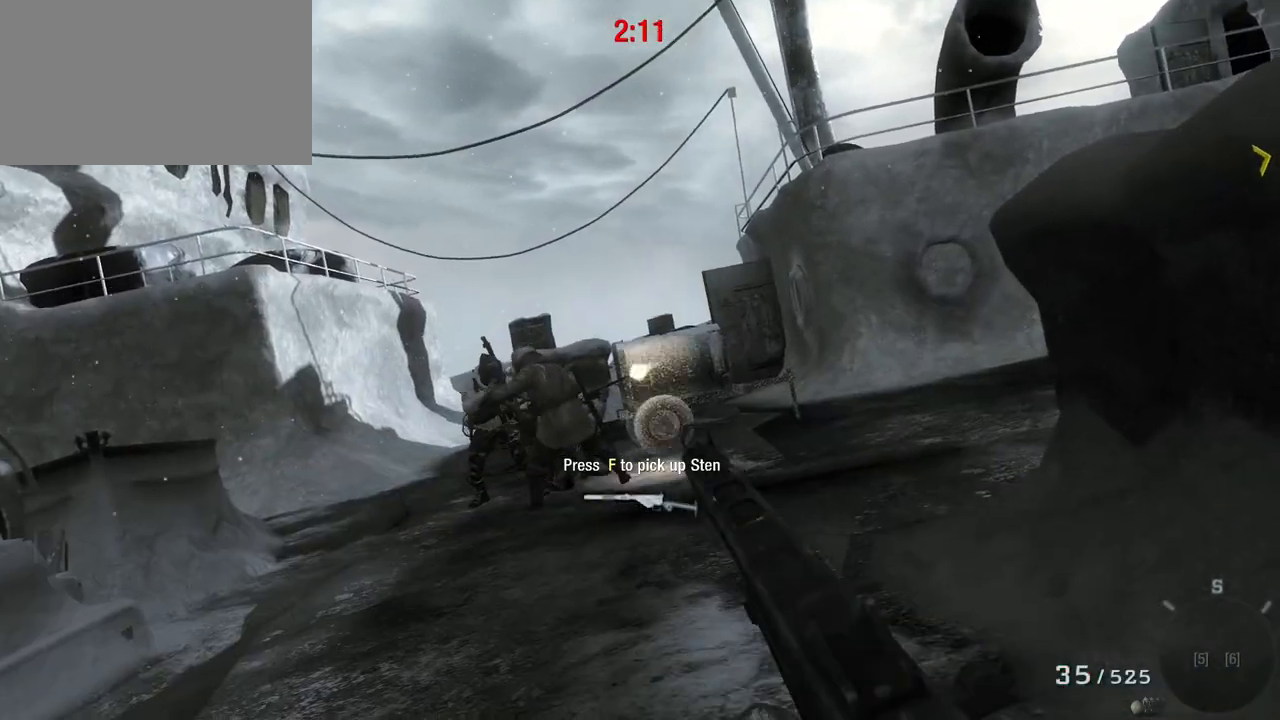
{"keys": [], "mouse": [], "events": []}
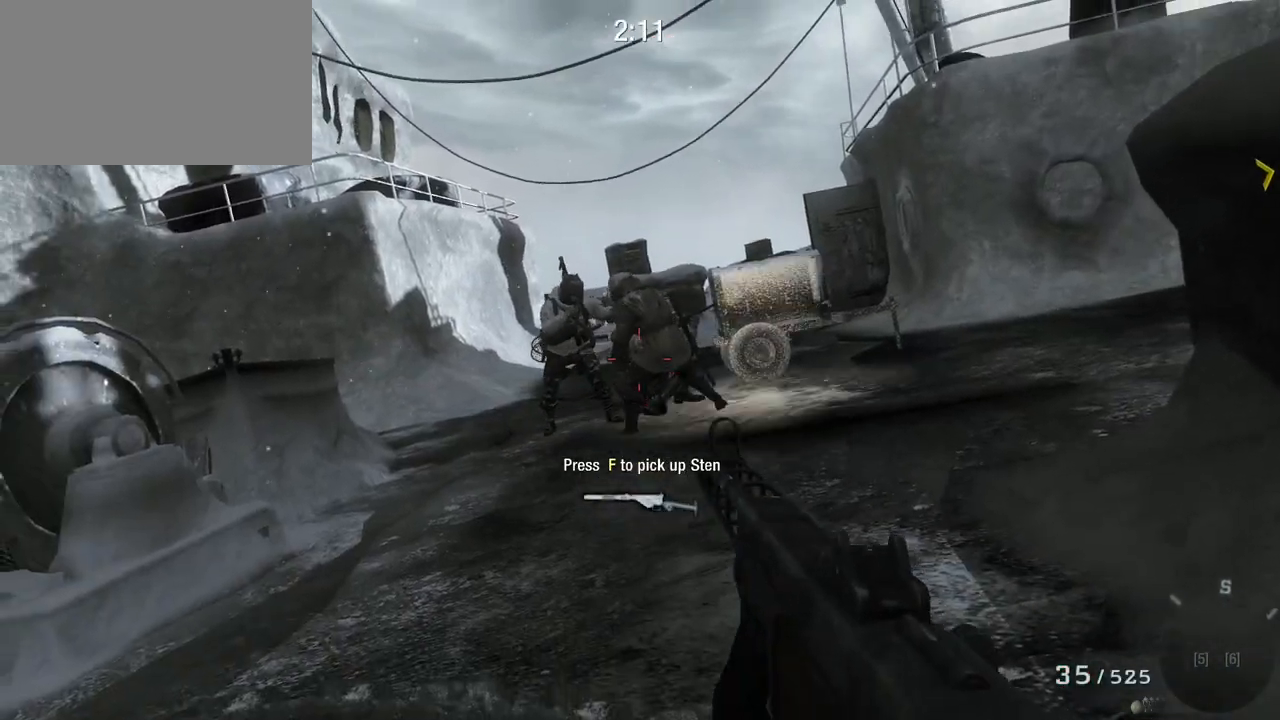
{"keys": [], "mouse": [], "events": []}
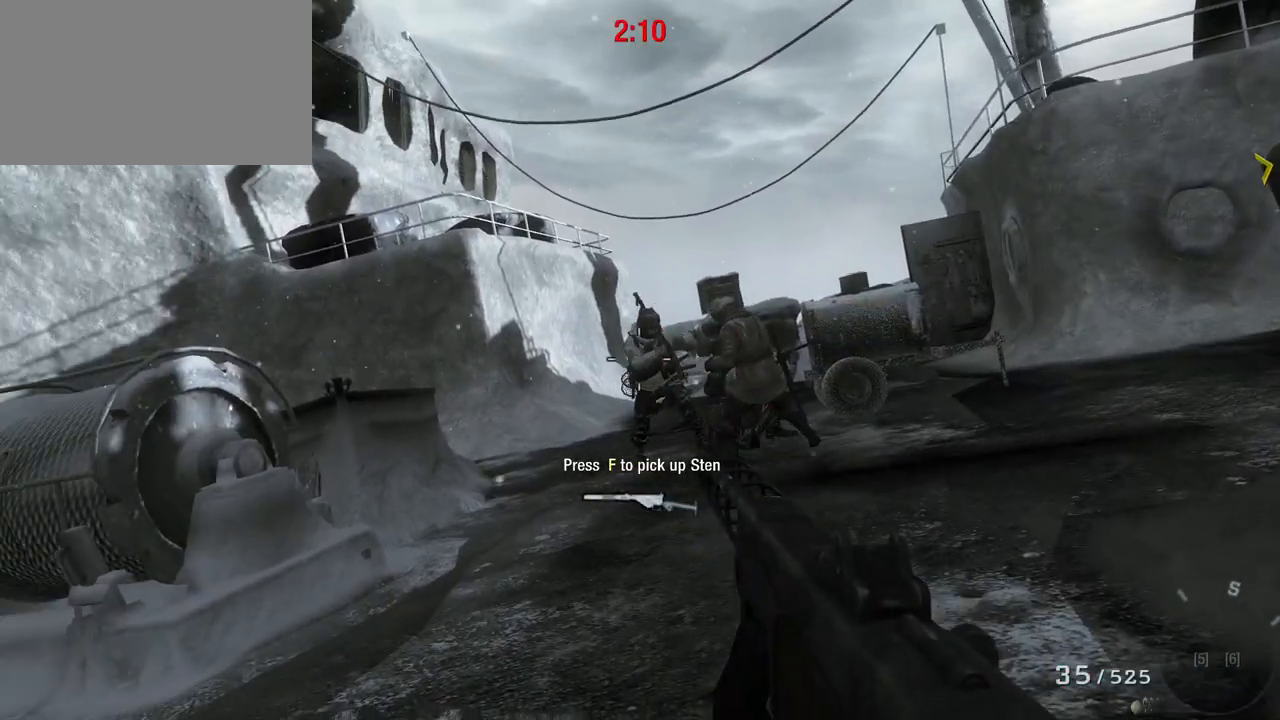
{"keys": [], "mouse": ["left"], "events": [[450, "mouse_left", "down"]]}
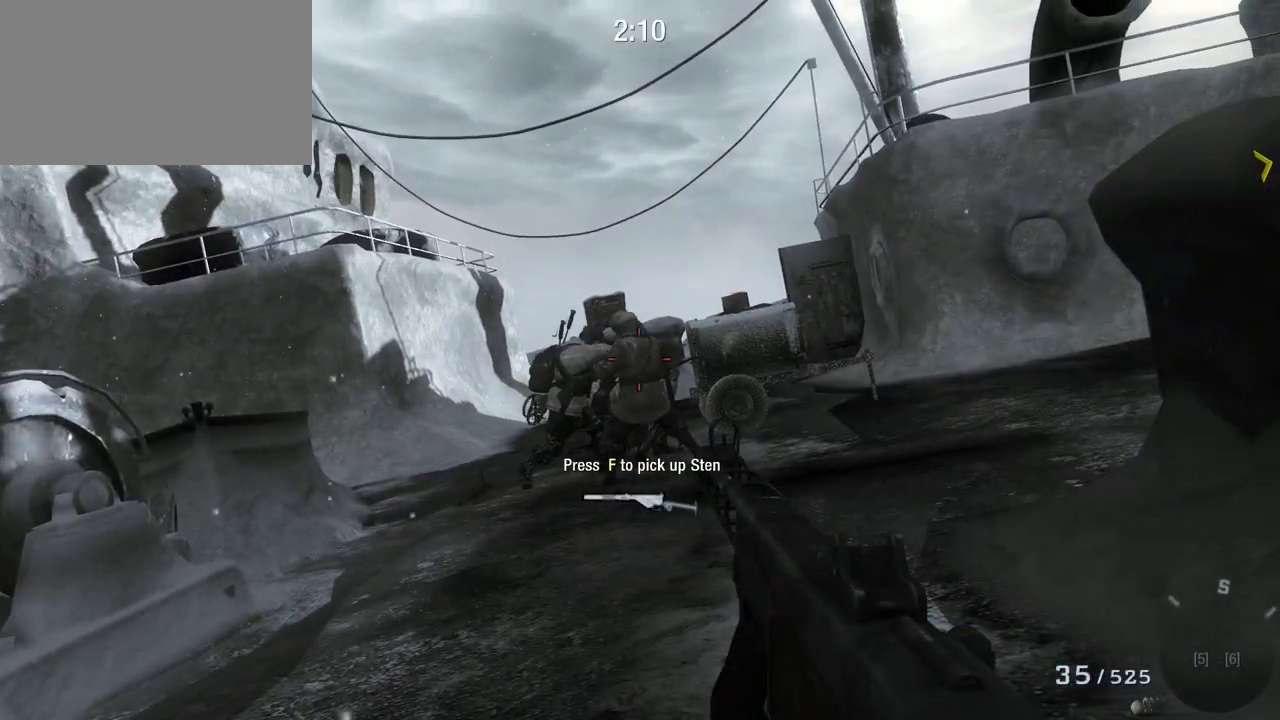
{"keys": [], "mouse": [], "events": [[217, "mouse_left", "up"]]}
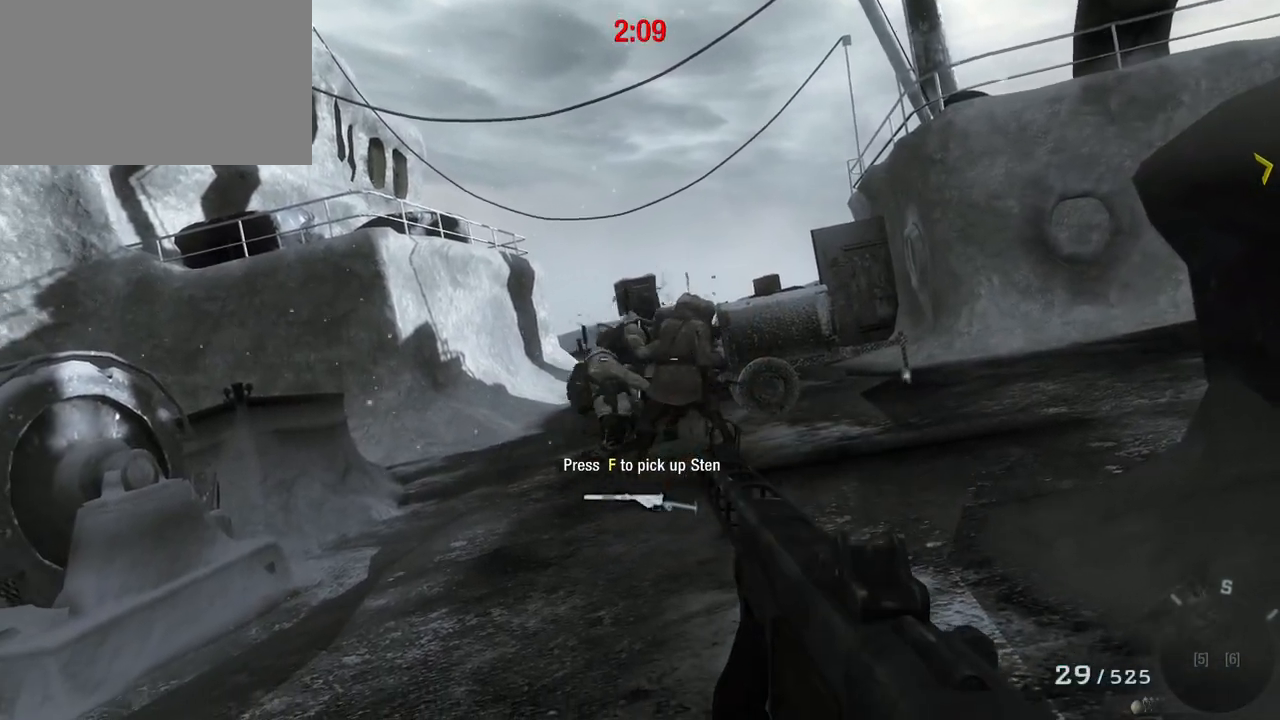
{"keys": [], "mouse": [], "events": []}
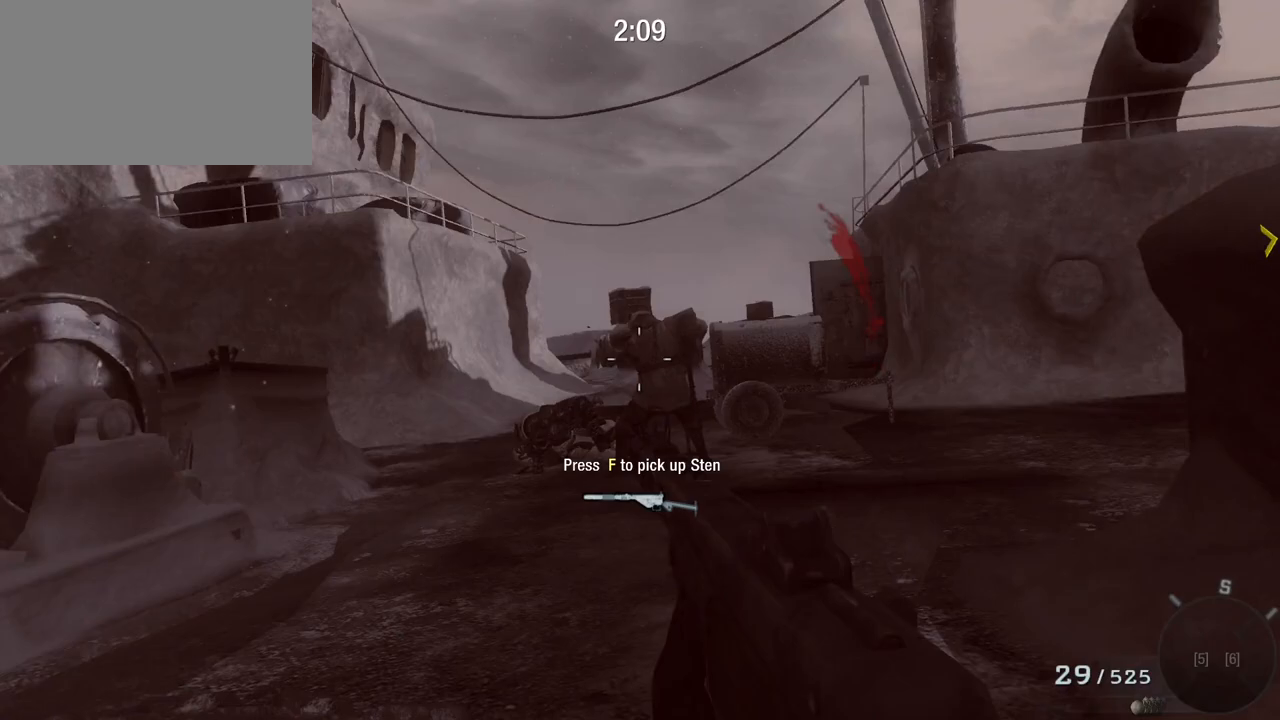
{"keys": [], "mouse": [], "events": []}
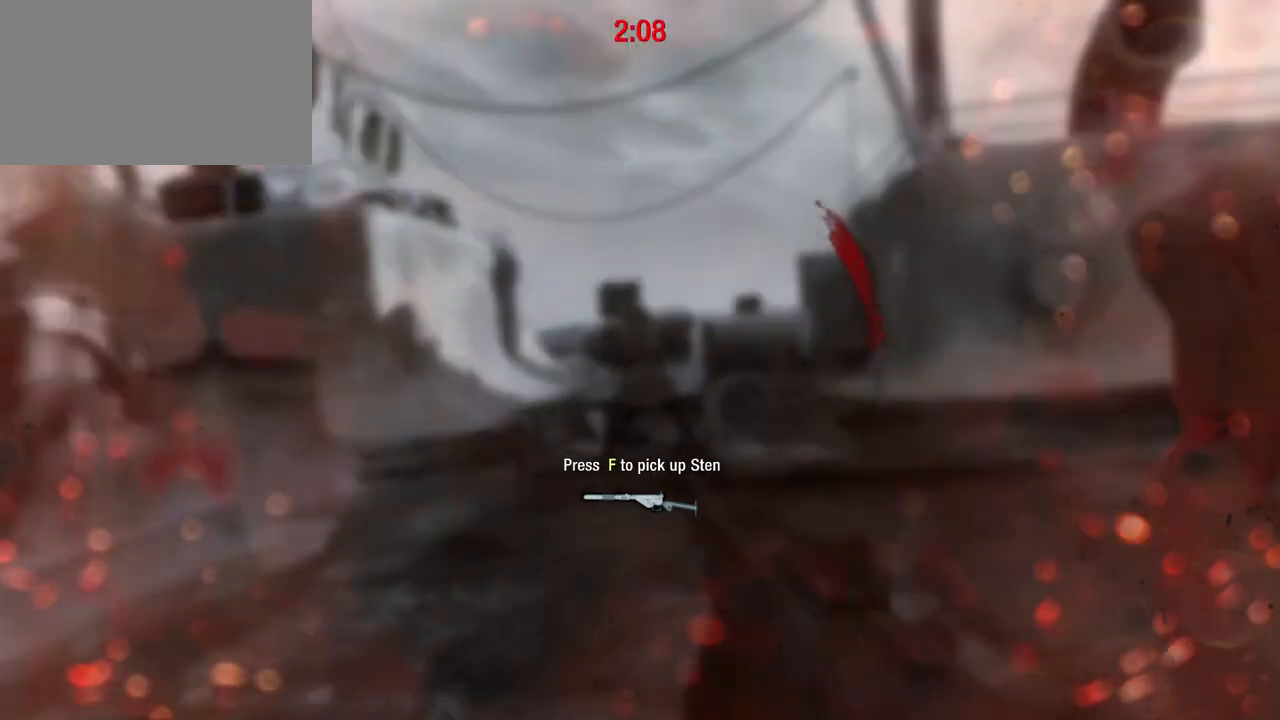
{"keys": ["d", "w"], "mouse": [], "events": [[50, "w", "down"], [133, "a", "down"], [283, "a", "up"], [500, "d", "down"]]}
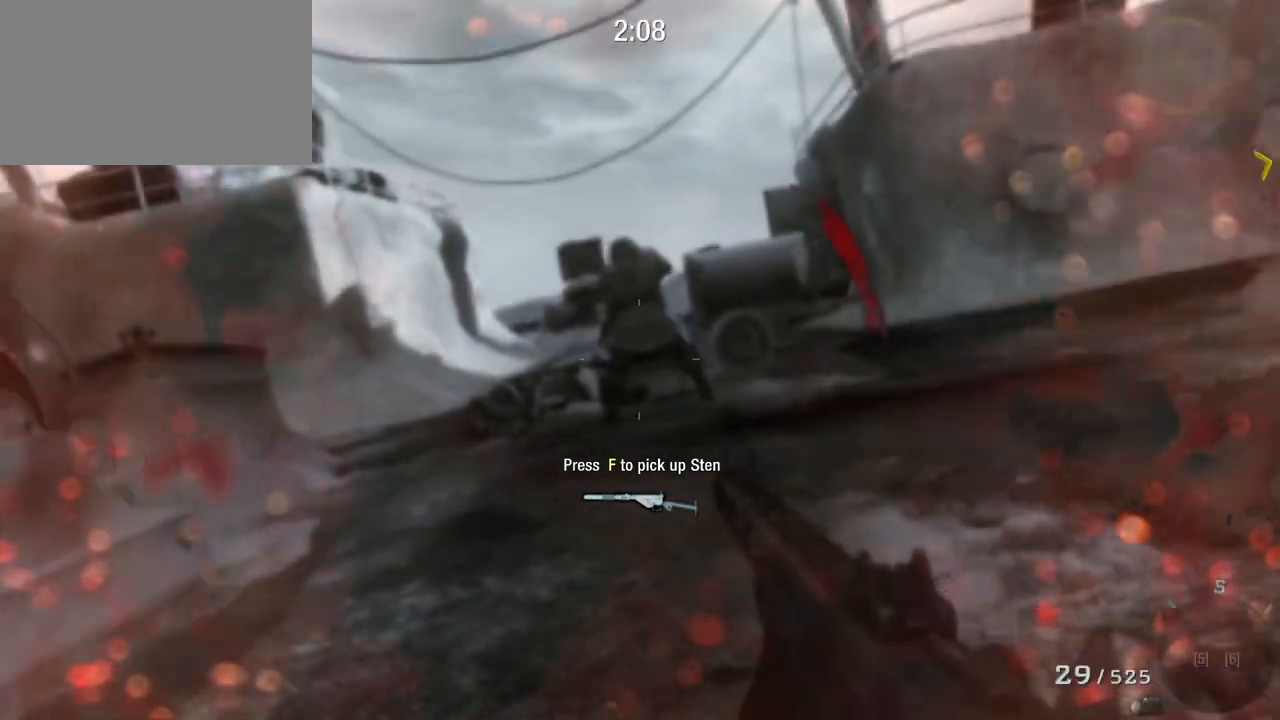
{"keys": ["d"], "mouse": [], "events": [[483, "w", "up"]]}
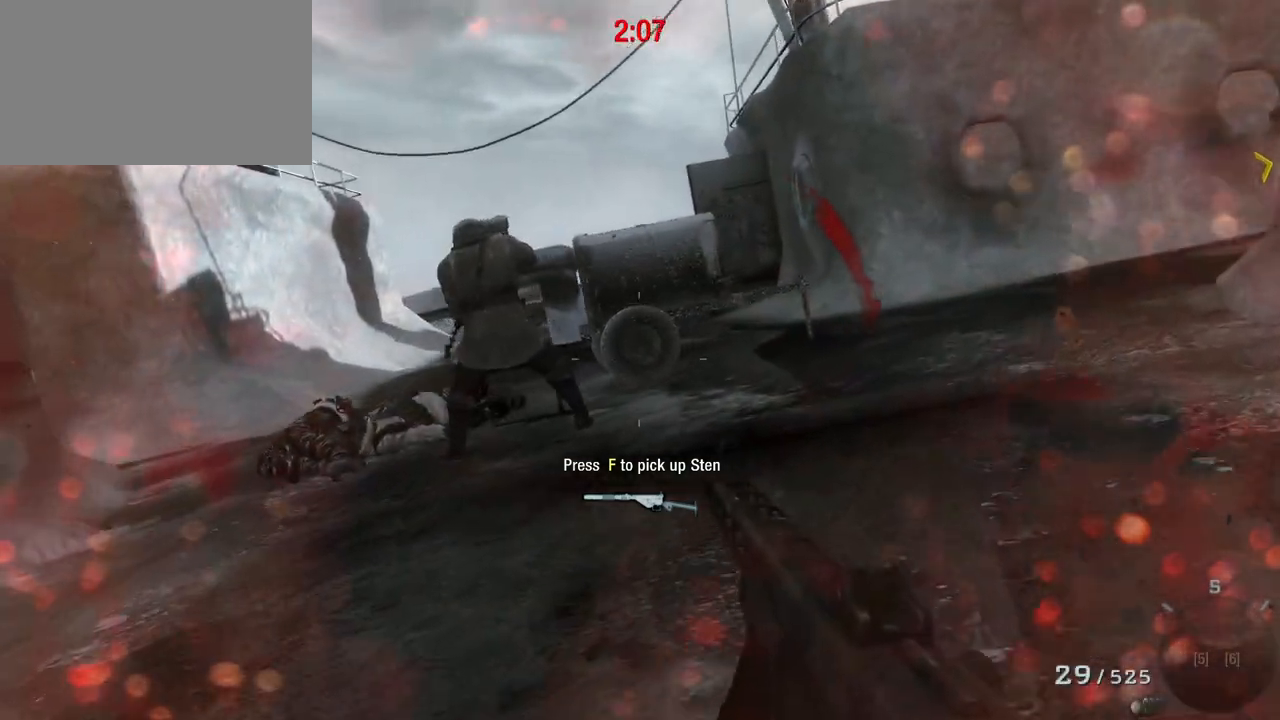
{"keys": [], "mouse": [], "events": [[117, "d", "up"]]}
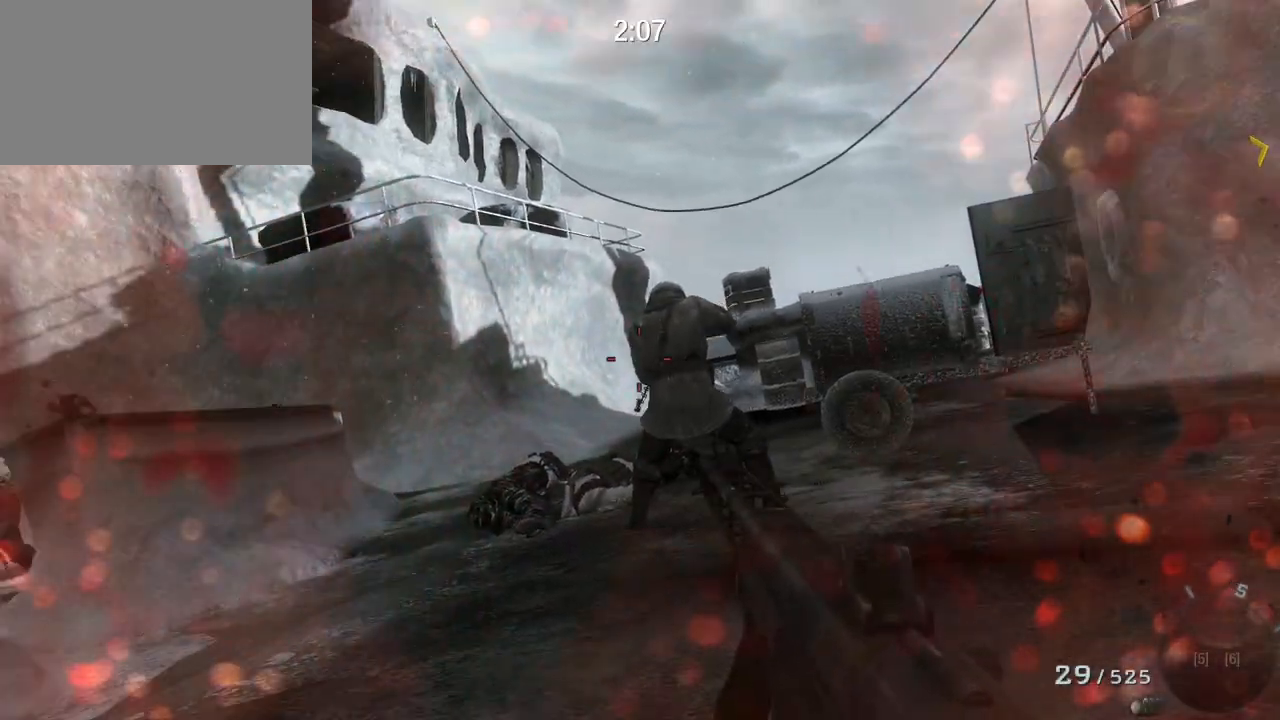
{"keys": [], "mouse": [], "events": []}
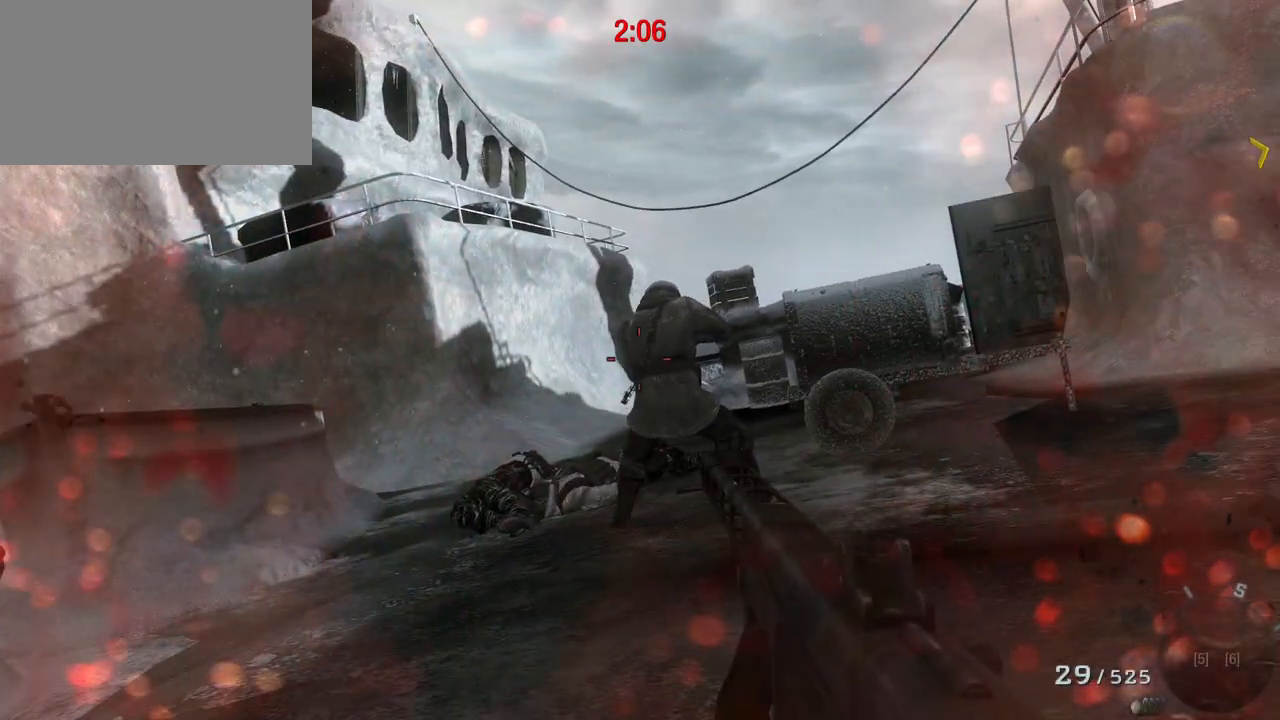
{"keys": [], "mouse": [], "events": [[17, "mouse_left", "down"], [200, "mouse_left", "up"]]}
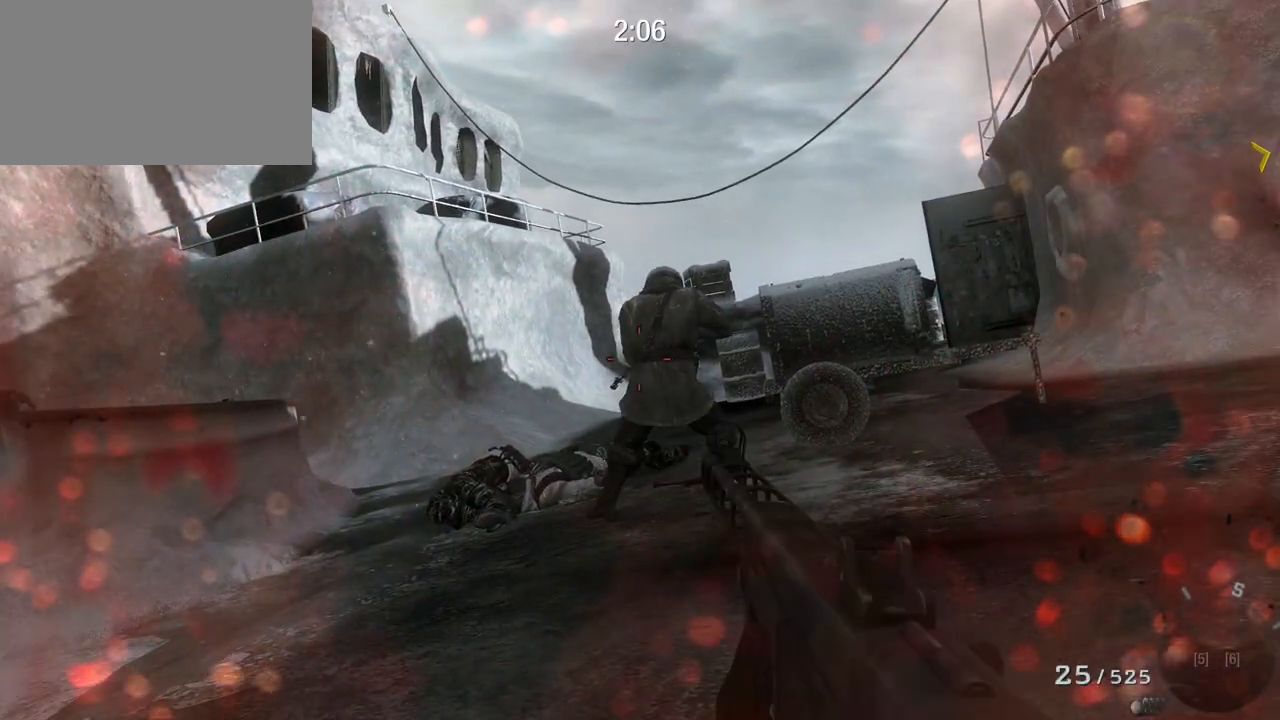
{"keys": [], "mouse": [], "events": [[217, "mouse_left", "down"], [400, "mouse_left", "up"]]}
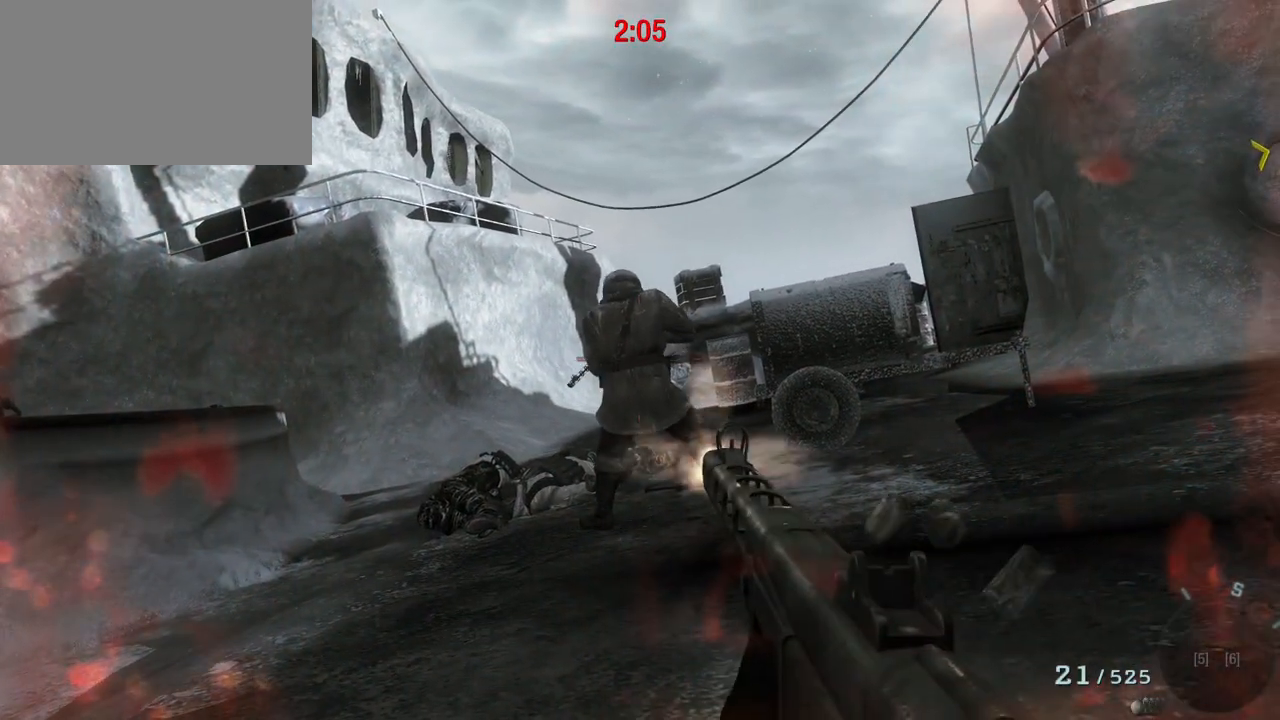
{"keys": [], "mouse": [], "events": []}
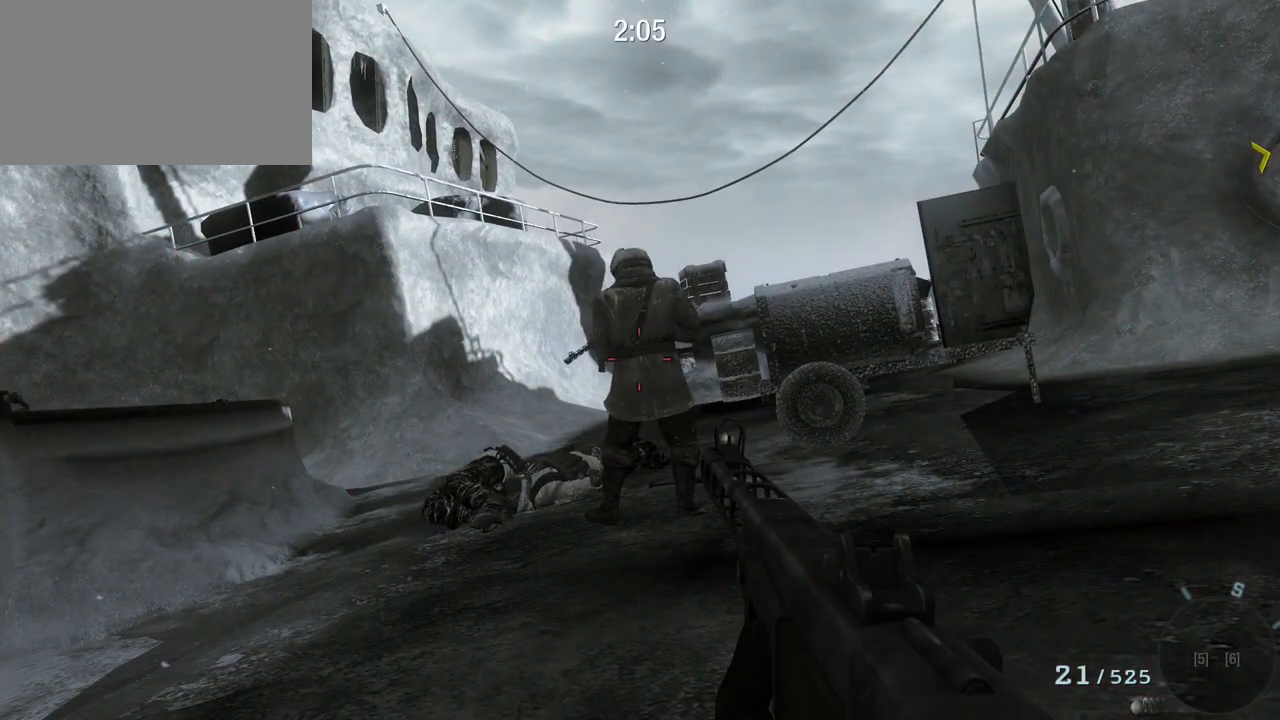
{"keys": [], "mouse": ["left"], "events": [[333, "mouse_left", "down"]]}